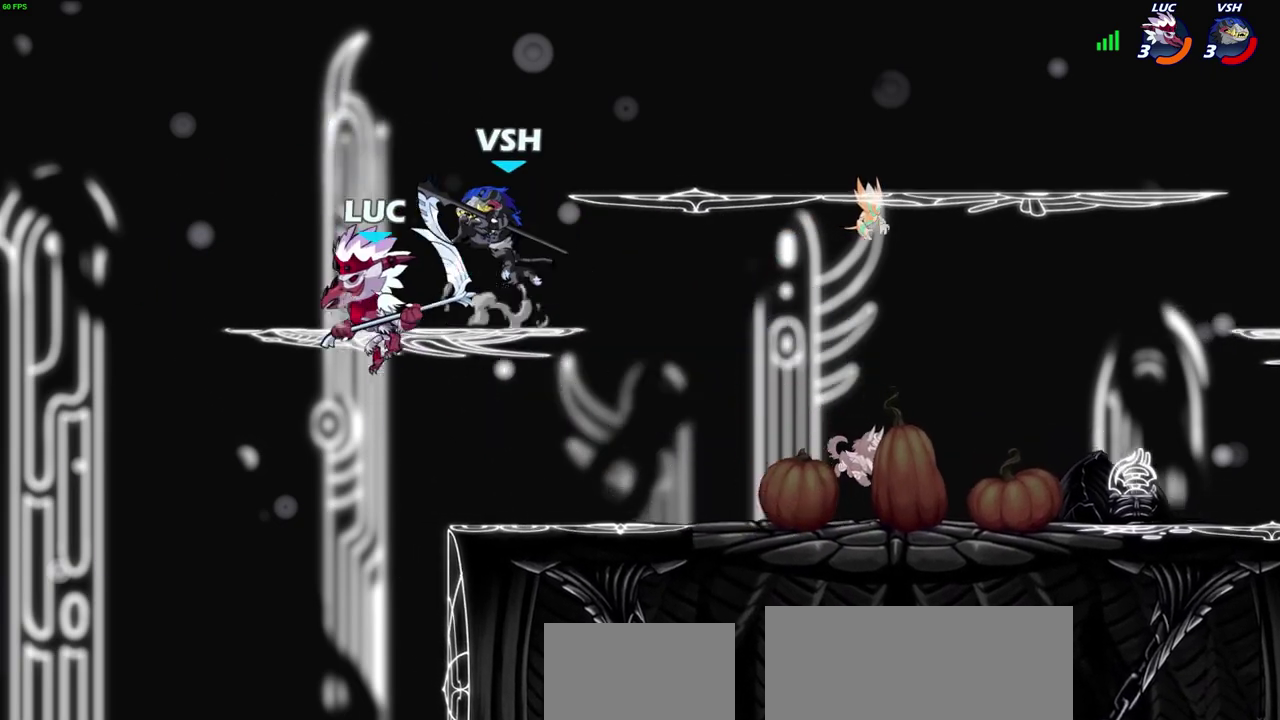
Gameplay with a controller (PlayStation layout); each line is a JSON object with the inputs held at the frame after it (dt_ms = milliseconds from this image to that frame). "events" lists button and stick changes between this image and that frame as [ms after this image, input, new state], when the widget could be followed in between. Not read: R1.
{"dt_ms": 600, "buttons": [], "left_stick": "center", "right_stick": "center"}
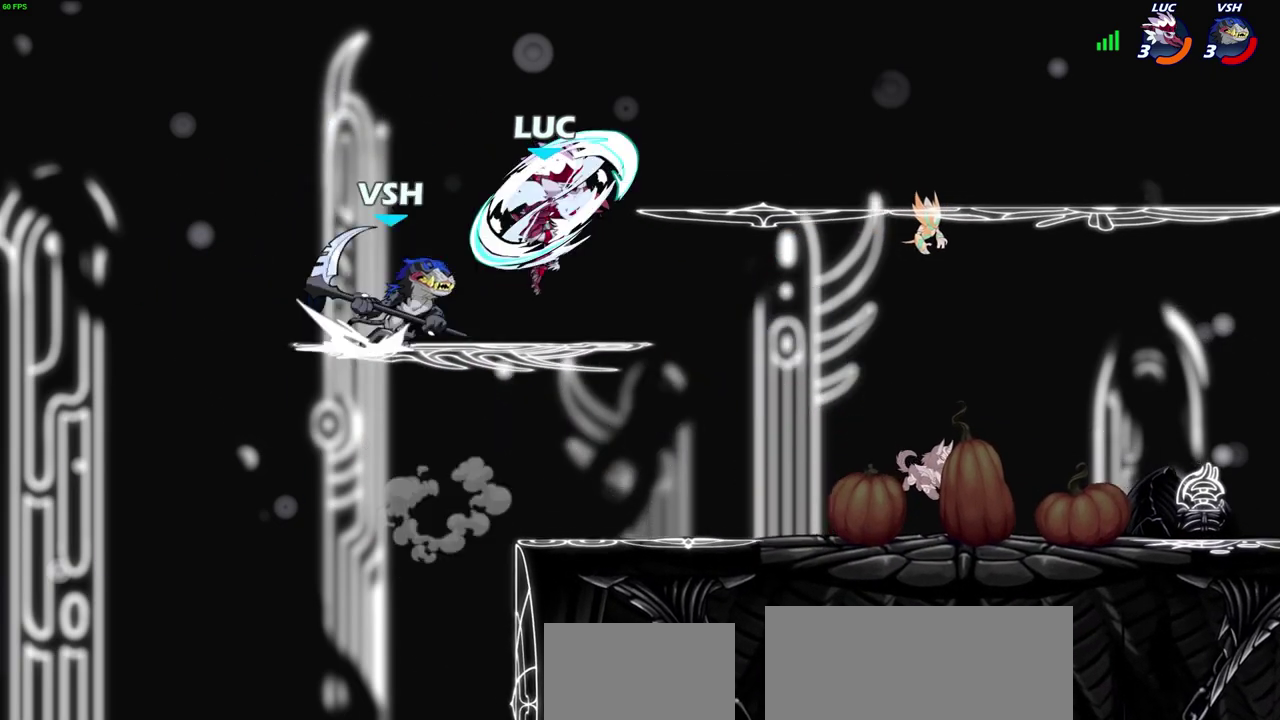
{"dt_ms": 600, "buttons": [], "left_stick": "right", "right_stick": "center", "events": [[167, "left_stick", "right"], [467, "SQUARE", "down"], [483, "left_stick", "down"], [533, "SQUARE", "up"], [567, "left_stick", "right"]]}
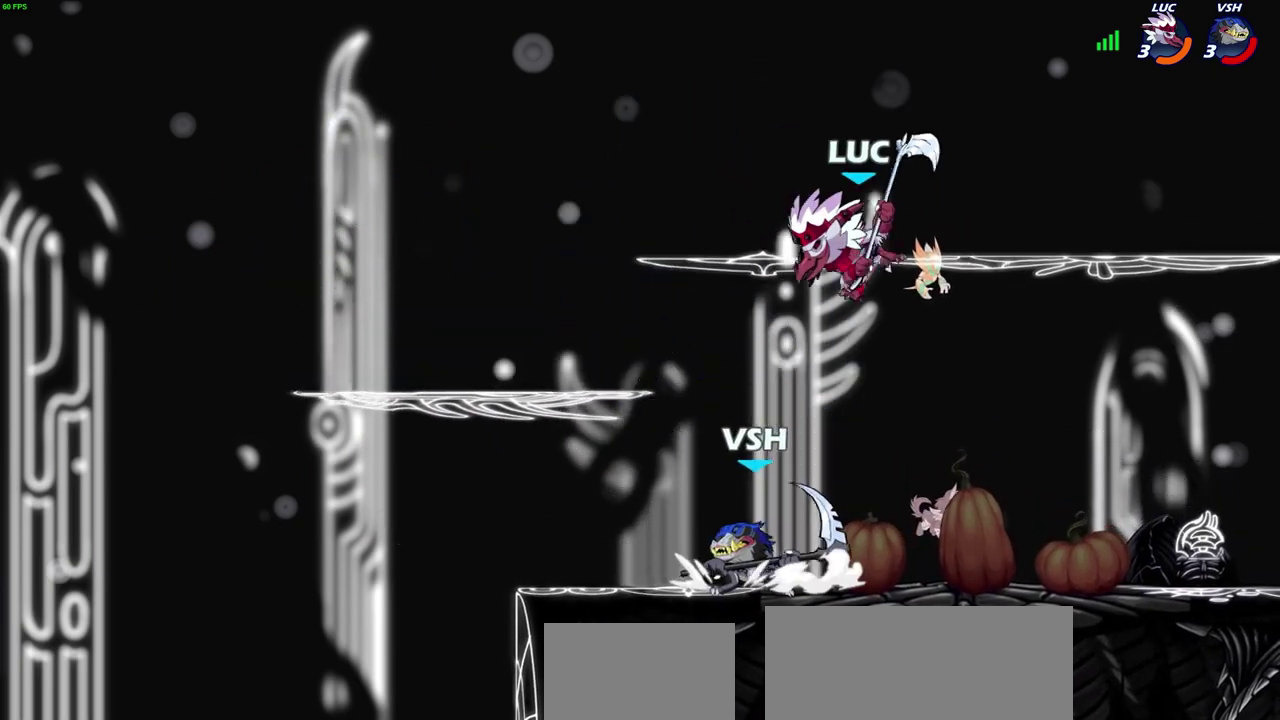
{"dt_ms": 700, "buttons": [], "left_stick": "down-left", "right_stick": "center", "events": [[400, "left_stick", "up-right"], [450, "CROSS", "down"], [533, "left_stick", "up-left"], [550, "CROSS", "up"], [650, "left_stick", "down-left"]]}
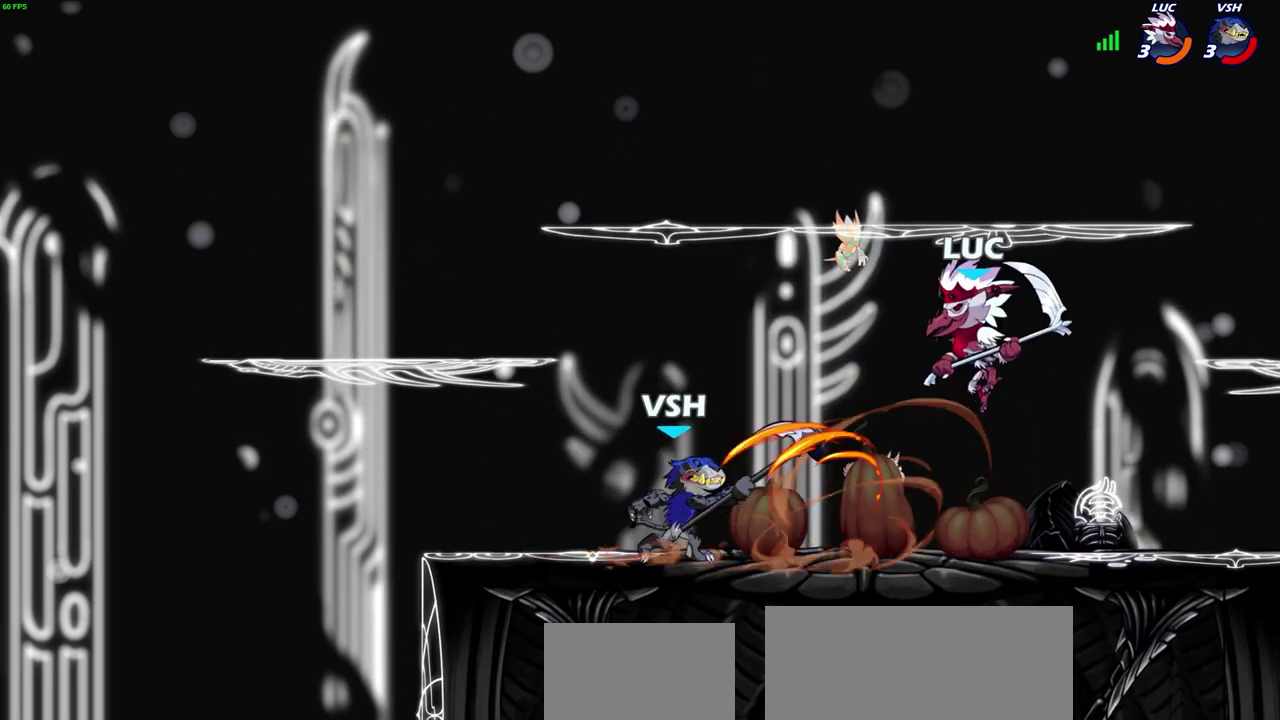
{"dt_ms": 300, "buttons": [], "left_stick": "left", "right_stick": "center", "events": [[83, "left_stick", "left"], [117, "SQUARE", "down"], [200, "SQUARE", "up"]]}
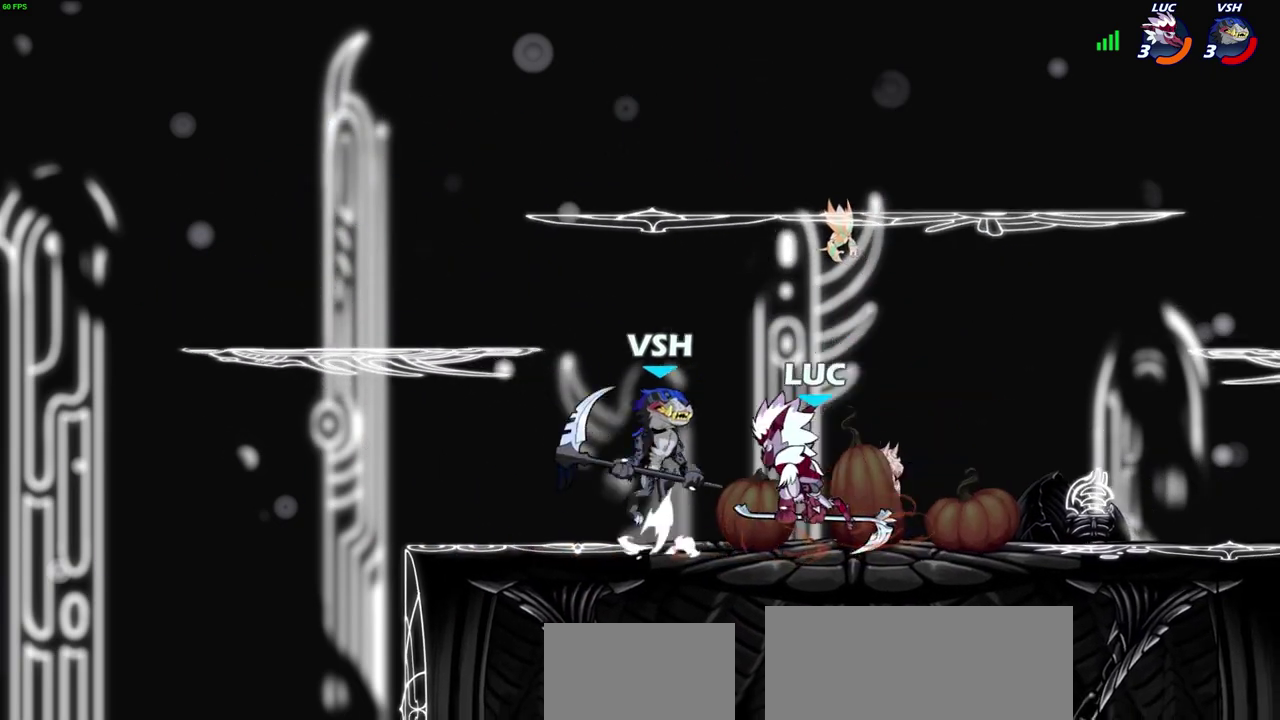
{"dt_ms": 300, "buttons": [], "left_stick": "center", "right_stick": "center", "events": [[233, "left_stick", "center"]]}
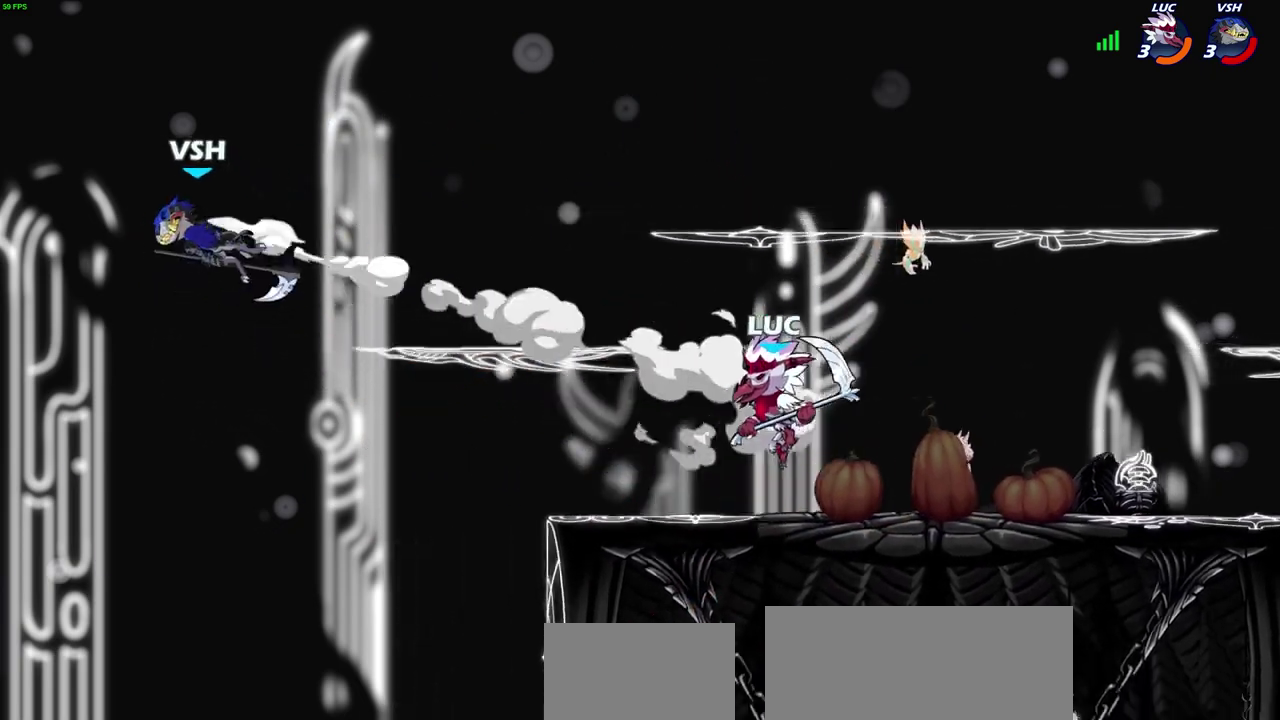
{"dt_ms": 700, "buttons": [], "left_stick": "center", "right_stick": "center", "events": []}
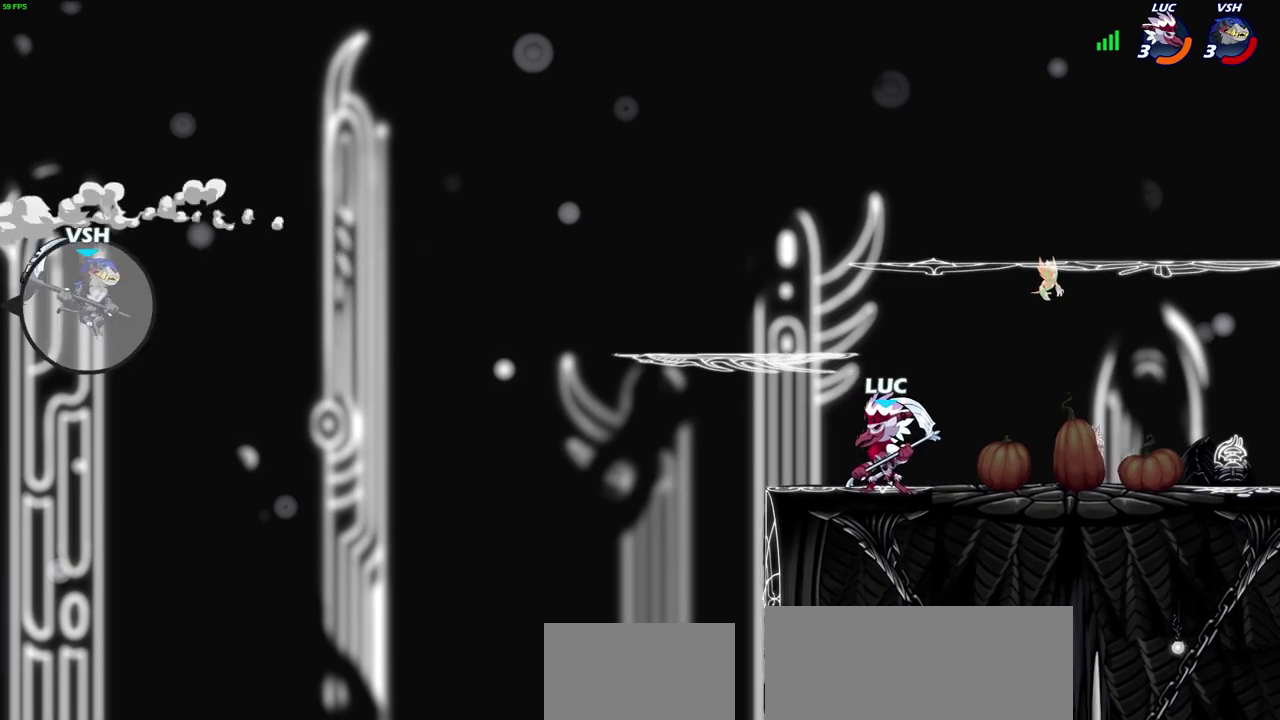
{"dt_ms": 500, "buttons": [], "left_stick": "center", "right_stick": "center", "events": []}
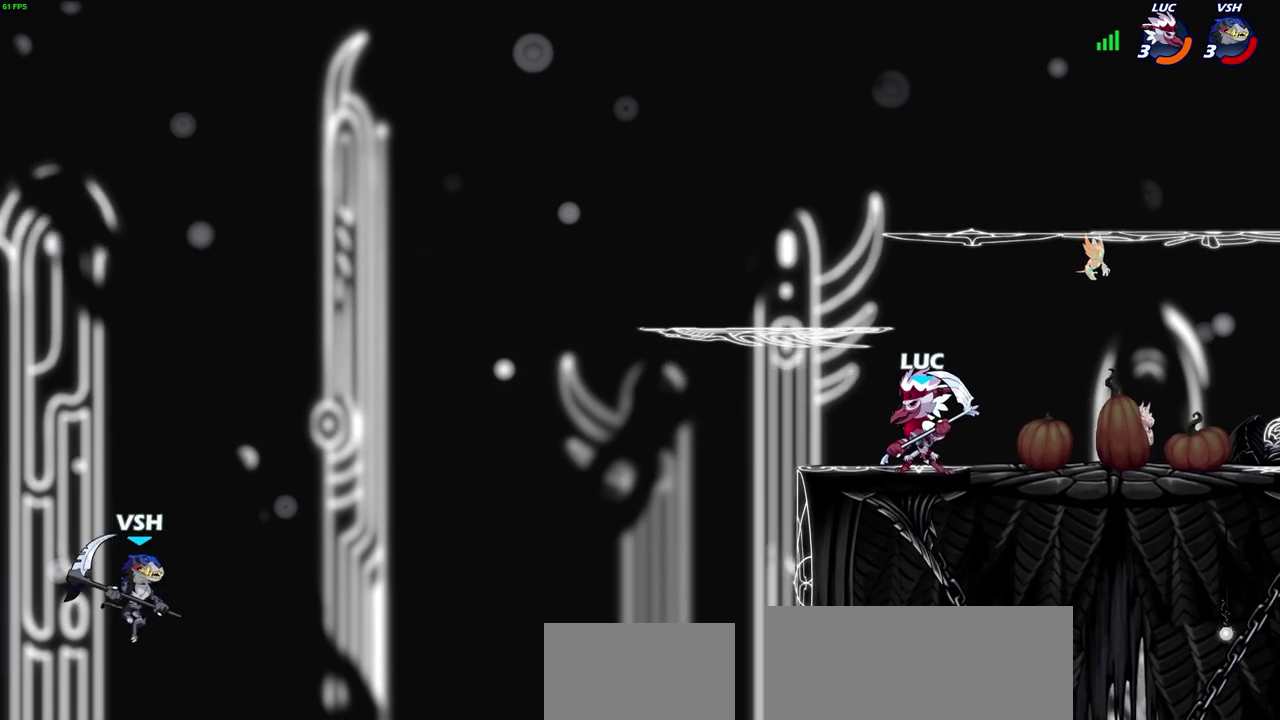
{"dt_ms": 500, "buttons": [], "left_stick": "center", "right_stick": "center", "events": [[133, "left_stick", "left"], [200, "R2", "down"], [200, "left_stick", "down-left"], [317, "R2", "up"], [350, "left_stick", "center"]]}
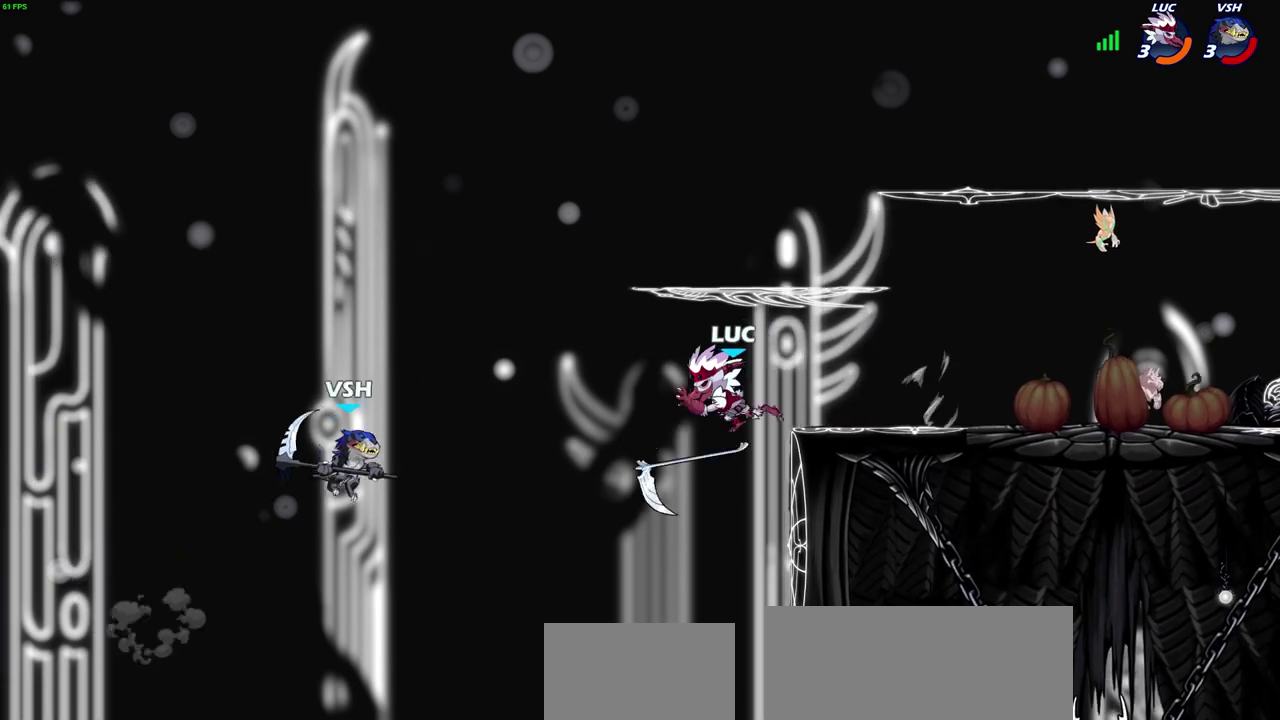
{"dt_ms": 300, "buttons": [], "left_stick": "left", "right_stick": "center", "events": [[267, "left_stick", "left"]]}
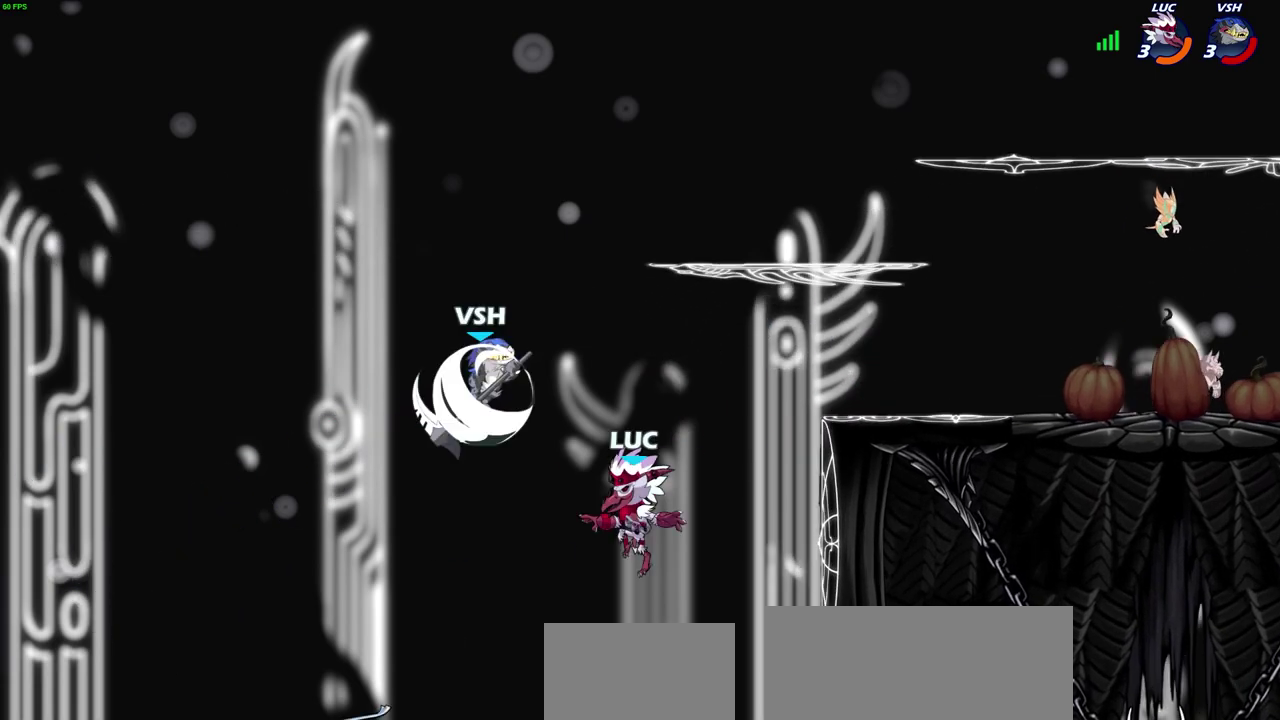
{"dt_ms": 900, "buttons": [], "left_stick": "down", "right_stick": "center", "events": [[33, "CROSS", "down"], [83, "left_stick", "center"], [100, "CIRCLE", "down"], [117, "CROSS", "up"], [217, "CIRCLE", "up"], [250, "left_stick", "right"], [550, "left_stick", "up-right"], [650, "left_stick", "down-right"], [700, "left_stick", "up-left"], [850, "left_stick", "down"]]}
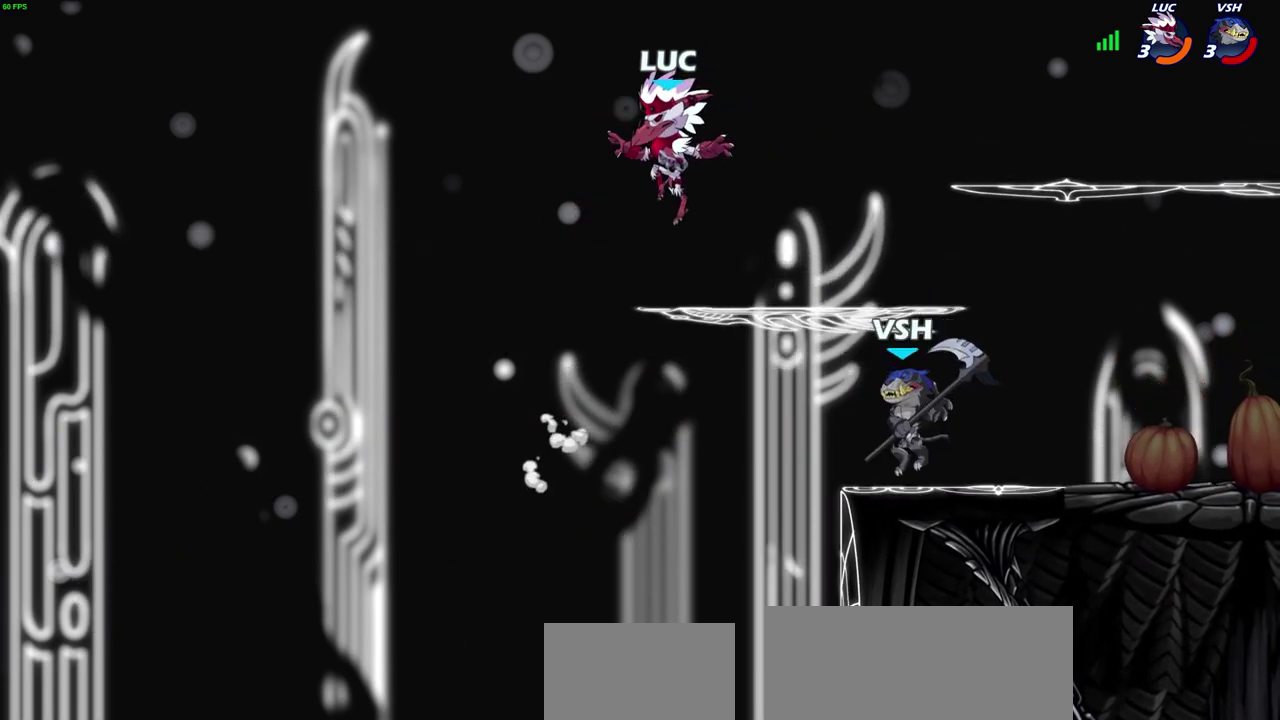
{"dt_ms": 300, "buttons": [], "left_stick": "up-right", "right_stick": "center", "events": [[33, "left_stick", "right"], [133, "left_stick", "up-left"], [300, "left_stick", "up-right"]]}
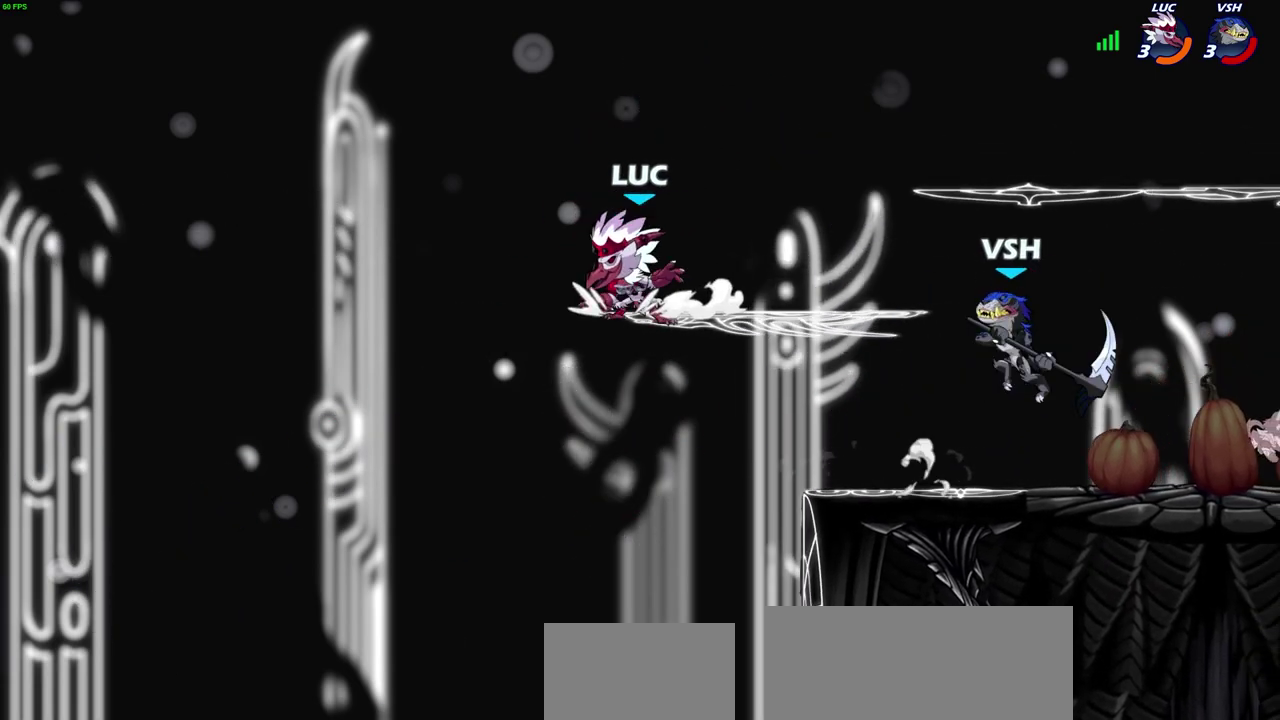
{"dt_ms": 500, "buttons": ["CROSS"], "left_stick": "right", "right_stick": "center", "events": [[133, "left_stick", "up-left"], [300, "left_stick", "down"], [350, "left_stick", "down-right"], [400, "left_stick", "right"], [500, "CROSS", "down"]]}
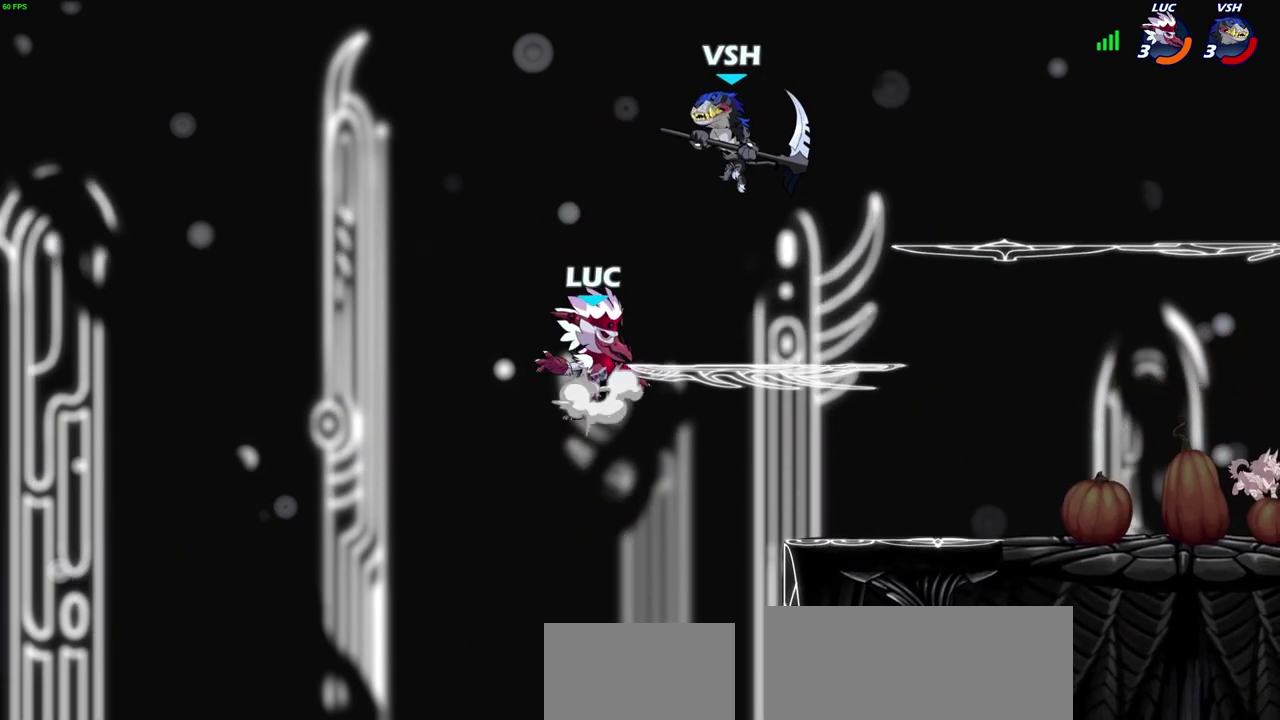
{"dt_ms": 700, "buttons": [], "left_stick": "right", "right_stick": "center", "events": [[33, "CIRCLE", "down"], [33, "left_stick", "up-right"], [50, "CROSS", "up"], [100, "CIRCLE", "up"], [200, "left_stick", "up-left"], [250, "left_stick", "left"], [283, "L3", "down"], [333, "L3", "up"], [450, "left_stick", "up-right"], [650, "left_stick", "right"]]}
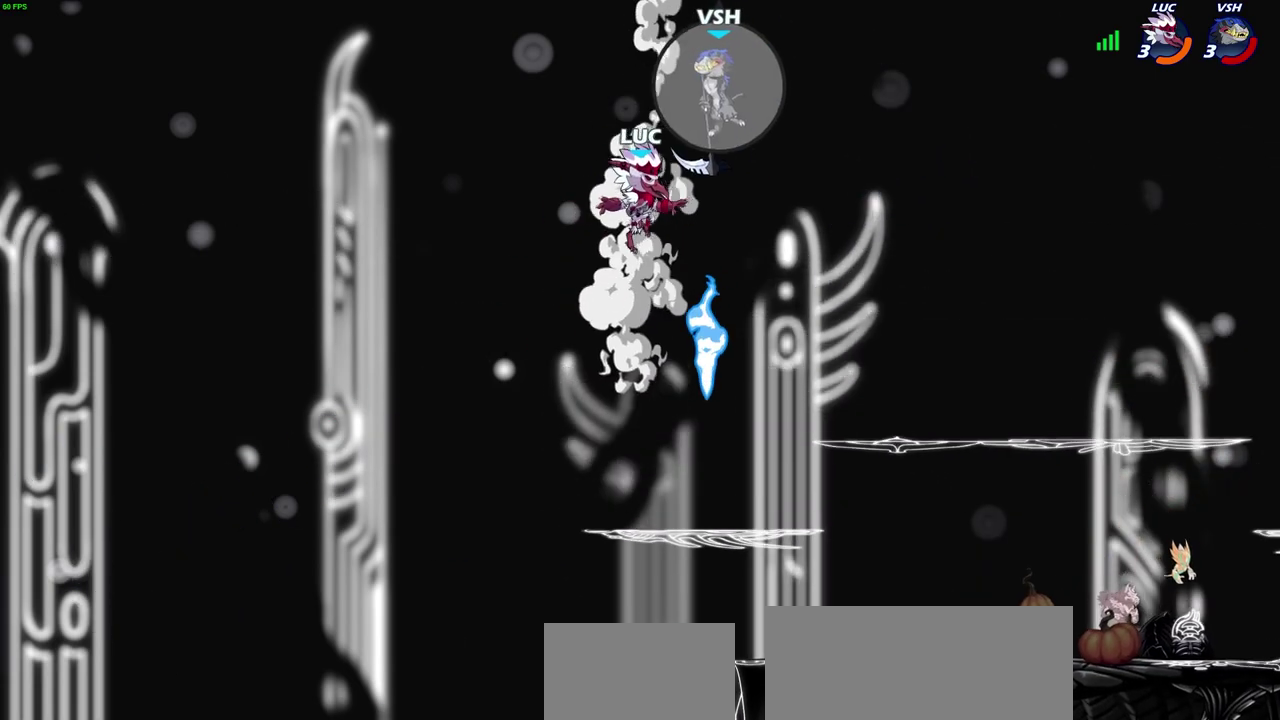
{"dt_ms": 300, "buttons": [], "left_stick": "down-left", "right_stick": "center", "events": [[33, "left_stick", "down-right"], [117, "left_stick", "down"], [200, "left_stick", "down-left"]]}
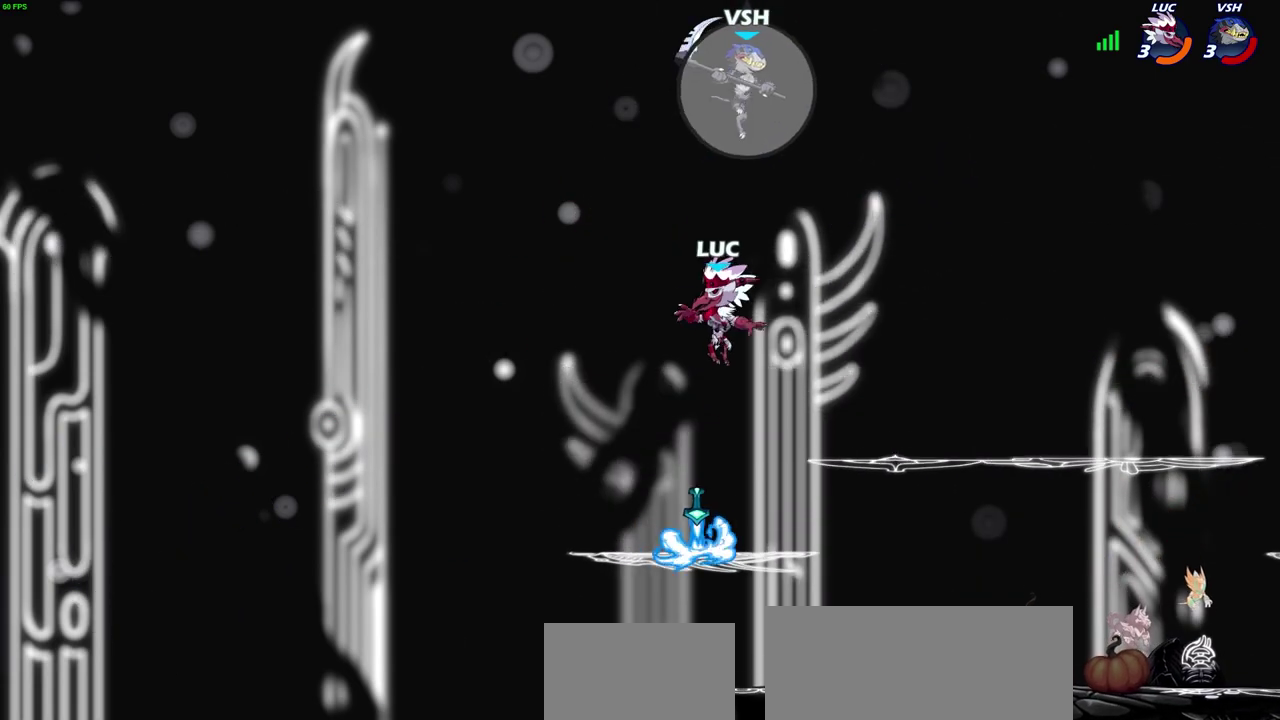
{"dt_ms": 400, "buttons": [], "left_stick": "up-right", "right_stick": "center", "events": [[33, "left_stick", "left"], [117, "left_stick", "up-left"], [383, "left_stick", "up-right"]]}
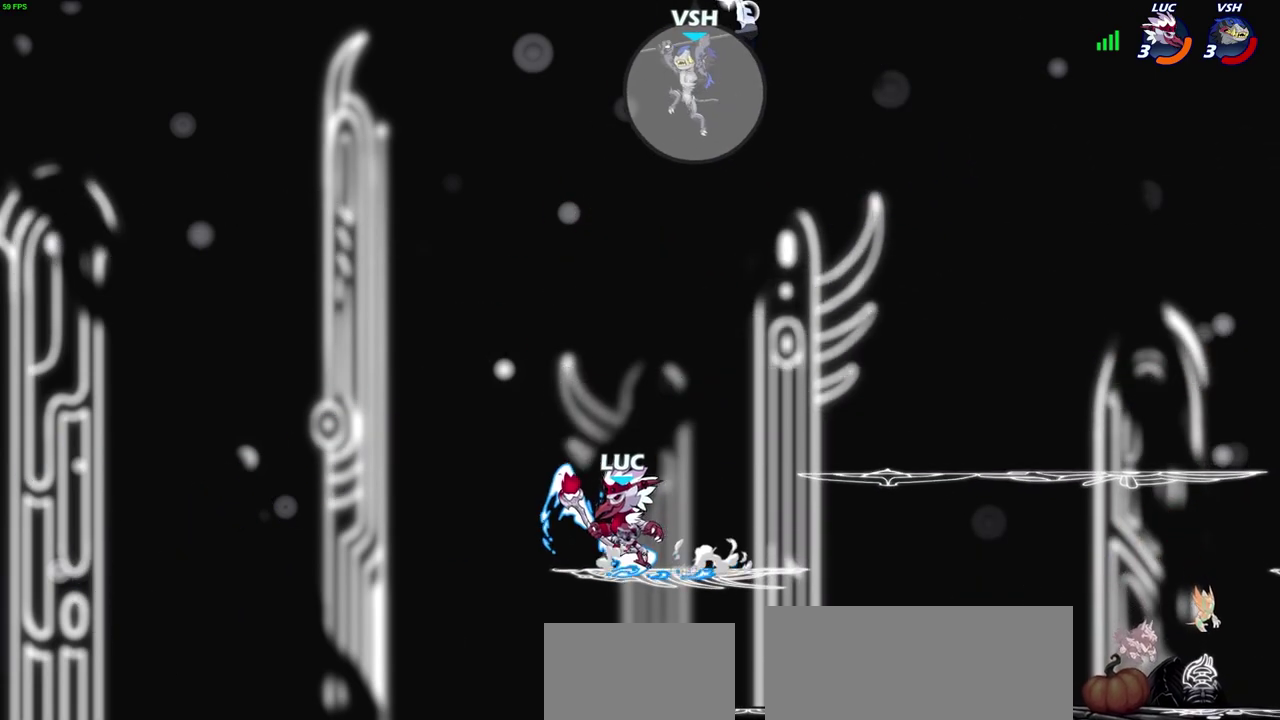
{"dt_ms": 600, "buttons": [], "left_stick": "down-right", "right_stick": "center"}
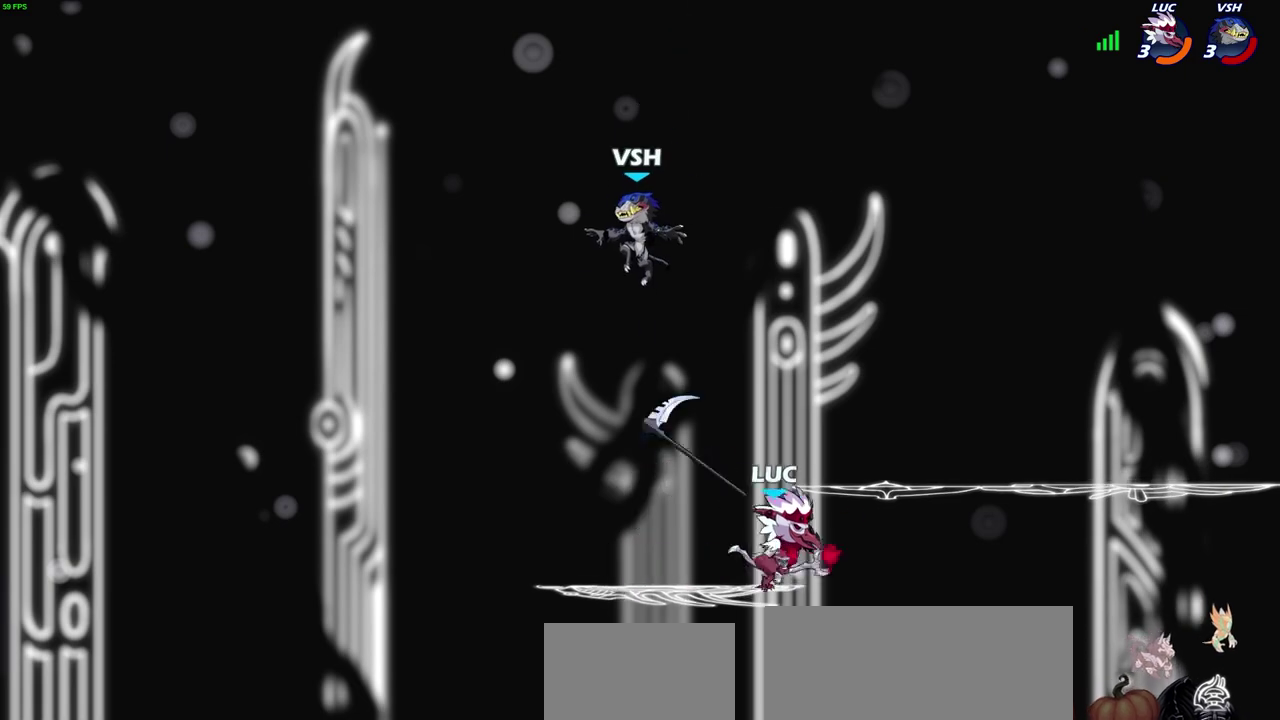
{"dt_ms": 300, "buttons": [], "left_stick": "center", "right_stick": "center"}
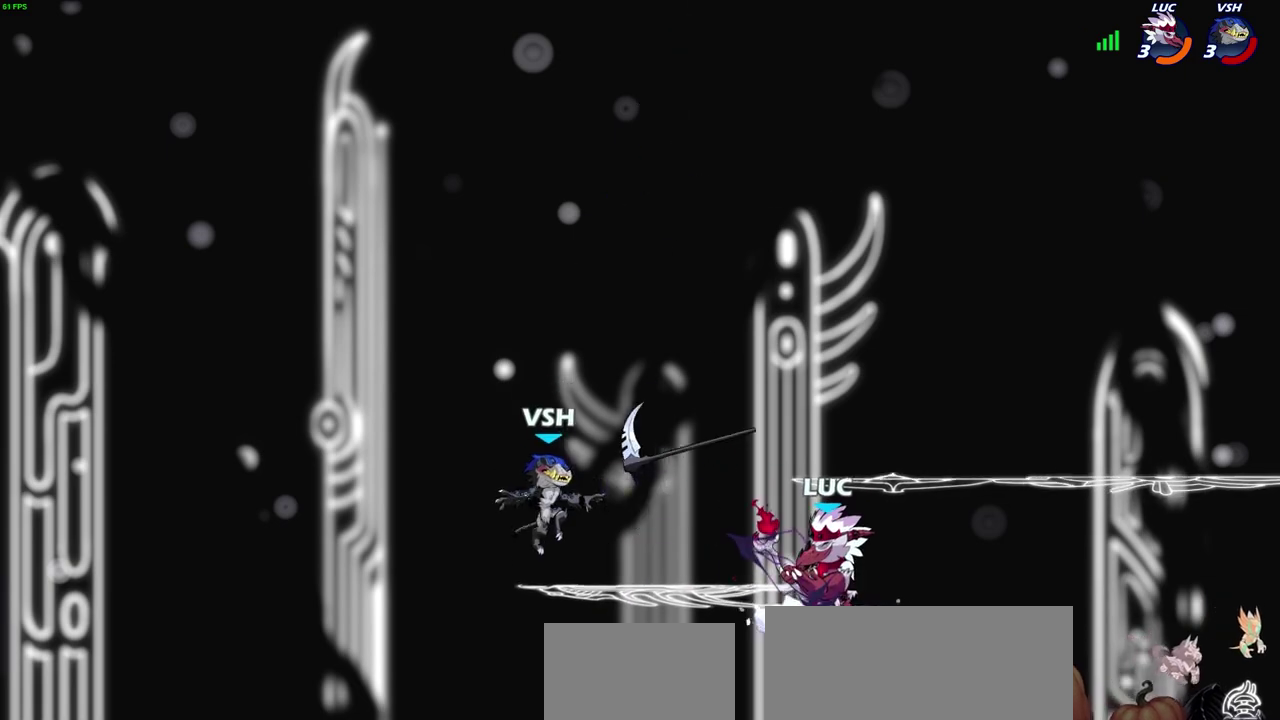
{"dt_ms": 800, "buttons": [], "left_stick": "right", "right_stick": "center", "events": [[150, "left_stick", "left"], [300, "left_stick", "center"], [717, "left_stick", "right"]]}
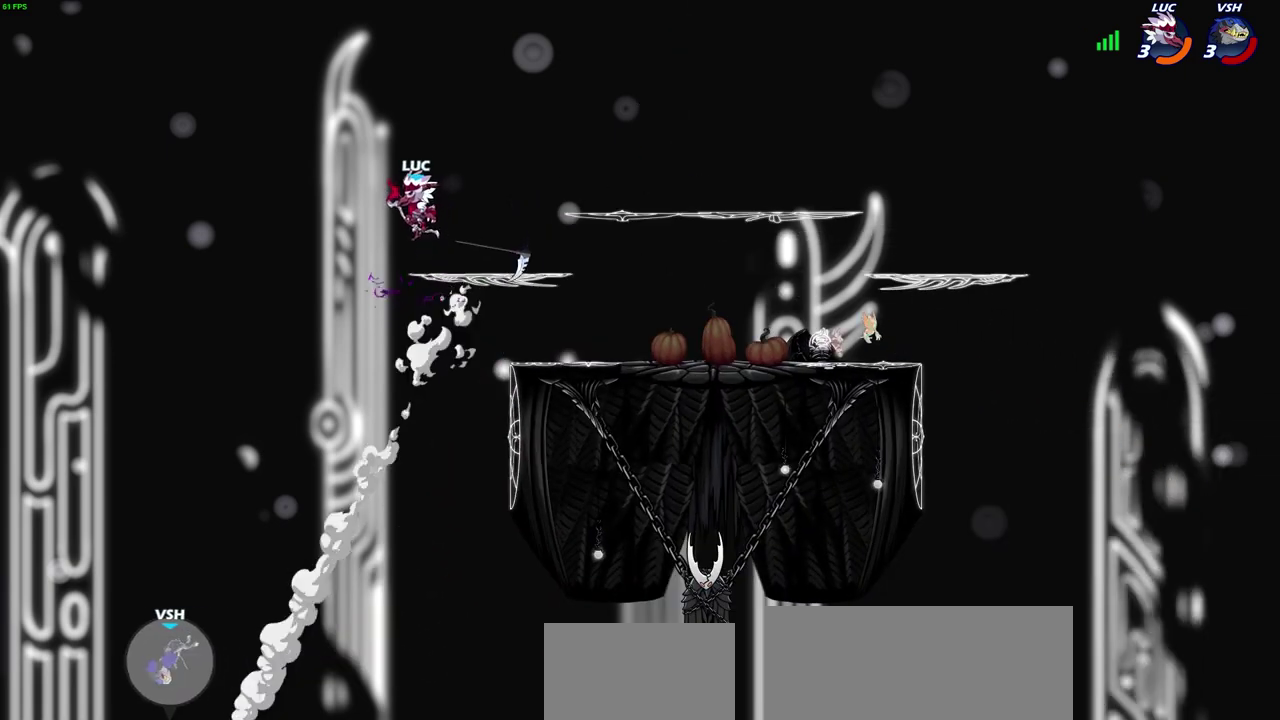
{"dt_ms": 400, "buttons": [], "left_stick": "right", "right_stick": "center", "events": []}
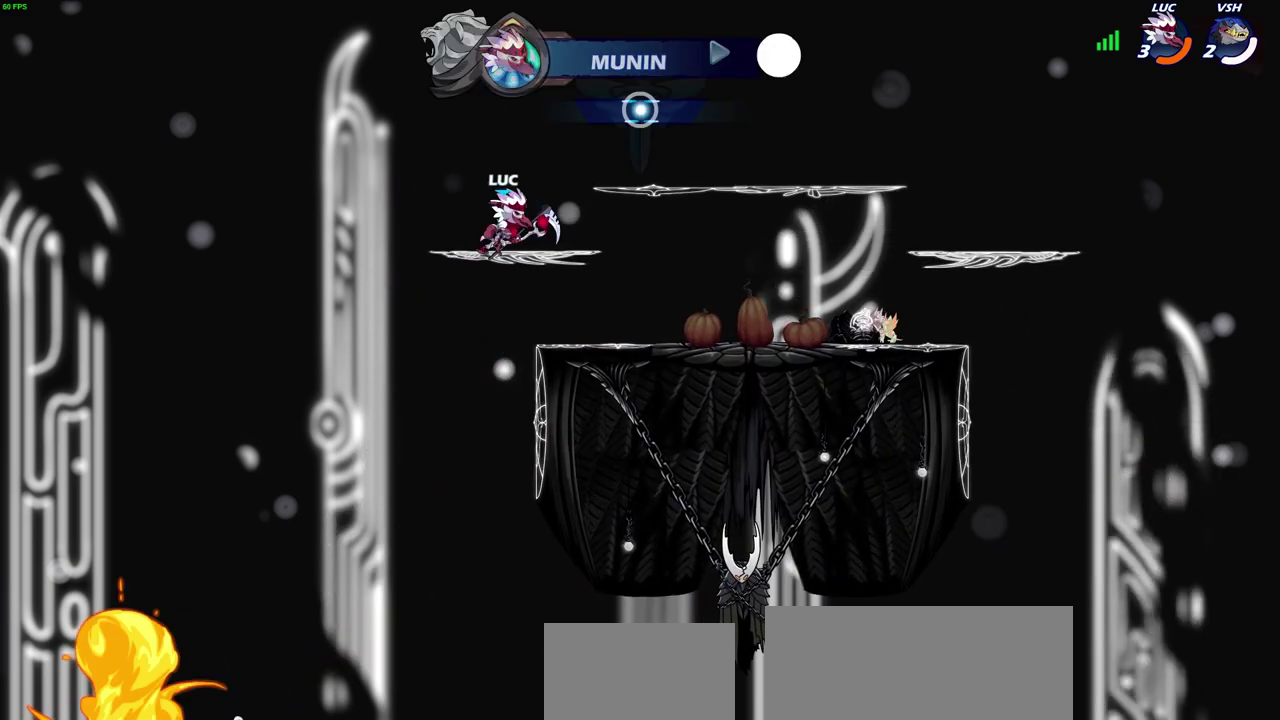
{"dt_ms": 500, "buttons": [], "left_stick": "right", "right_stick": "center", "events": []}
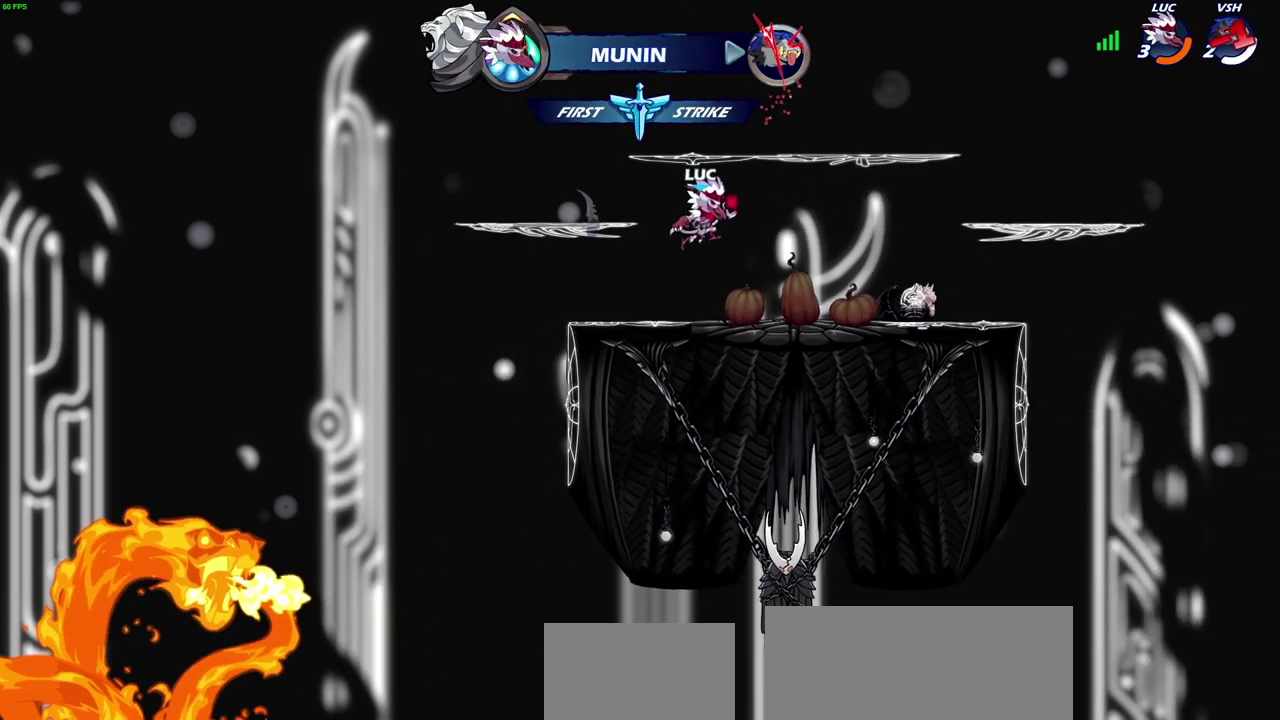
{"dt_ms": 600, "buttons": [], "left_stick": "right", "right_stick": "center", "events": [[383, "CROSS", "down"], [517, "CROSS", "up"]]}
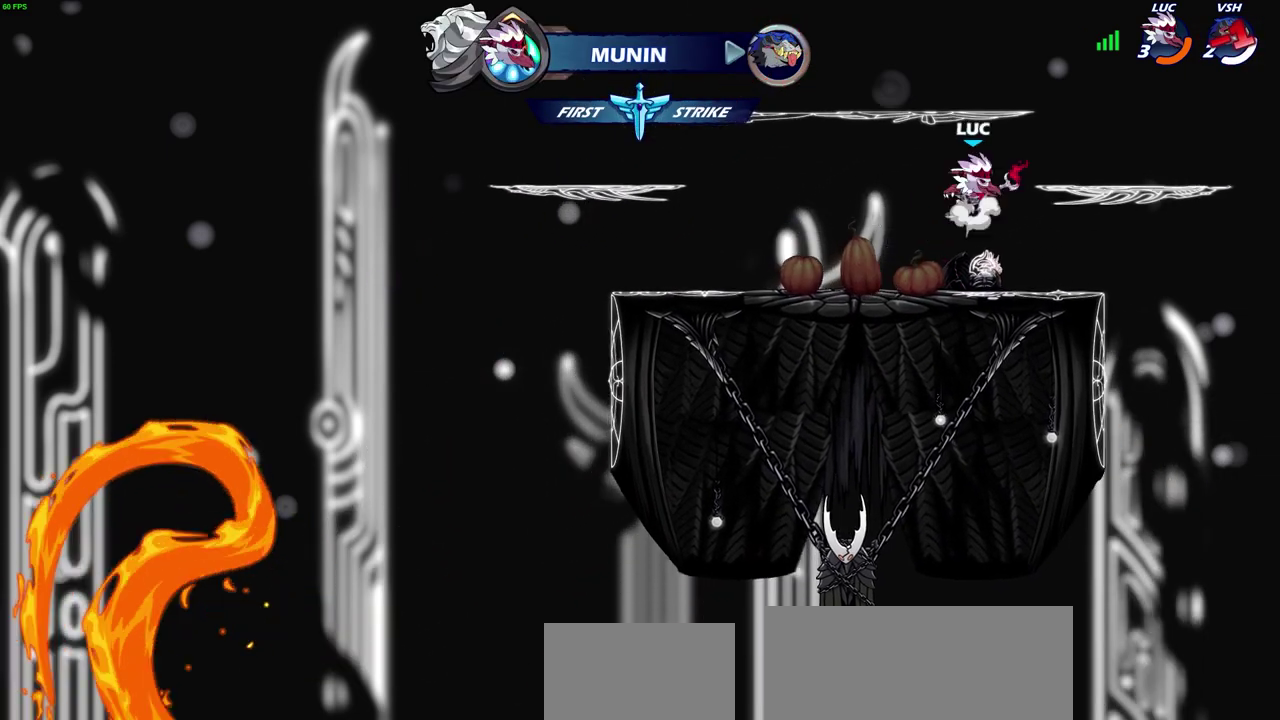
{"dt_ms": 400, "buttons": [], "left_stick": "center", "right_stick": "center", "events": [[33, "CROSS", "down"], [117, "left_stick", "up-right"], [133, "CROSS", "up"], [217, "left_stick", "up-left"], [283, "CIRCLE", "down"], [350, "left_stick", "center"], [367, "CIRCLE", "up"]]}
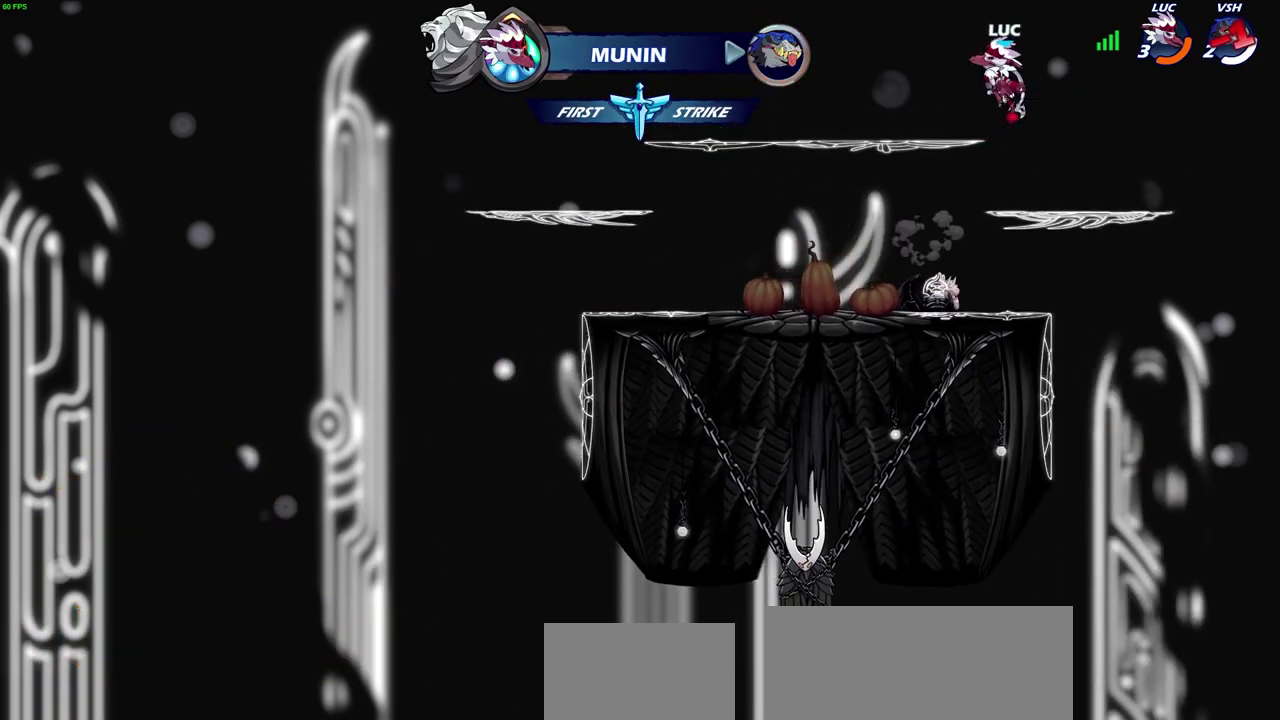
{"dt_ms": 300, "buttons": [], "left_stick": "center", "right_stick": "center", "events": []}
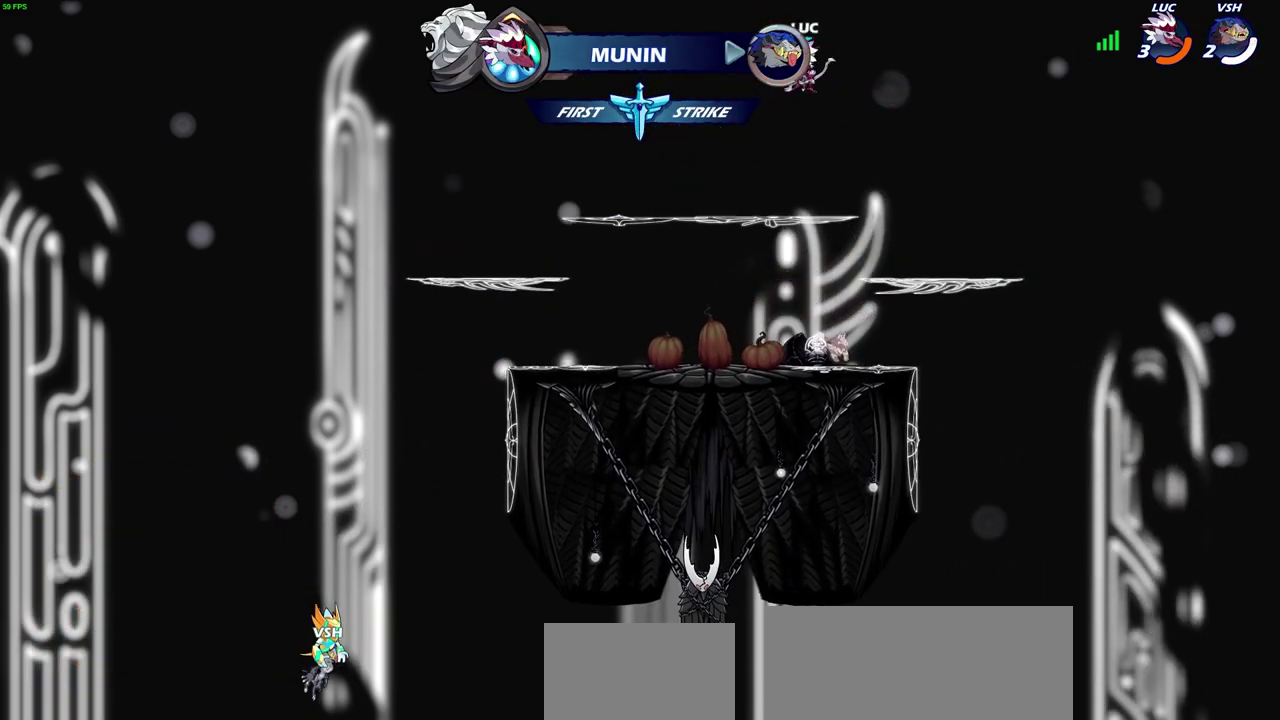
{"dt_ms": 900, "buttons": [], "left_stick": "center", "right_stick": "center", "events": []}
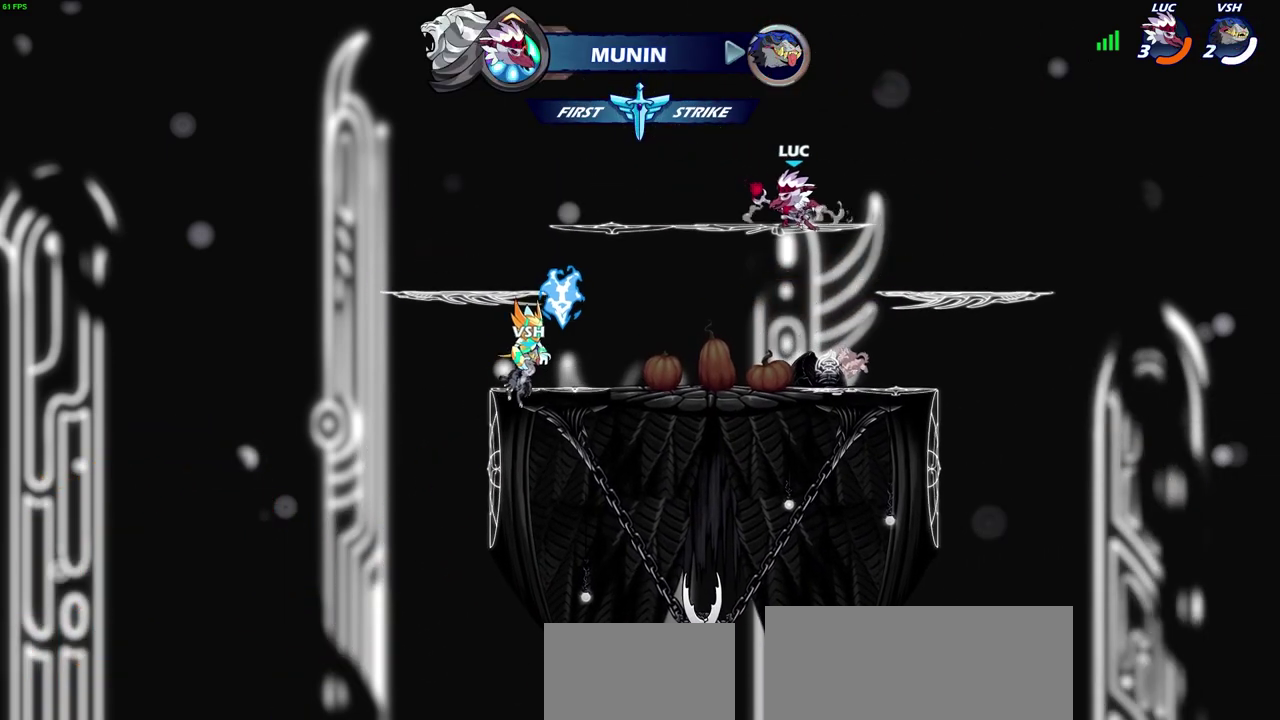
{"dt_ms": 300, "buttons": [], "left_stick": "center", "right_stick": "center", "events": []}
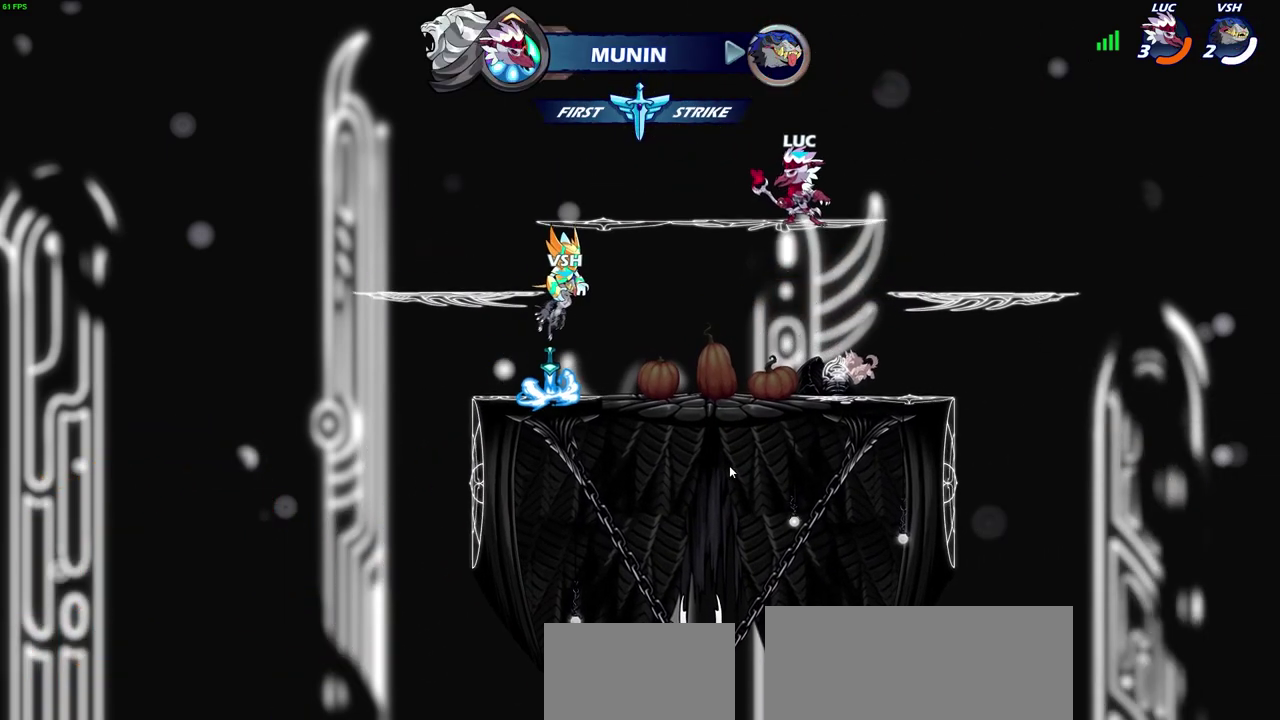
{"dt_ms": 300, "buttons": [], "left_stick": "center", "right_stick": "center", "events": []}